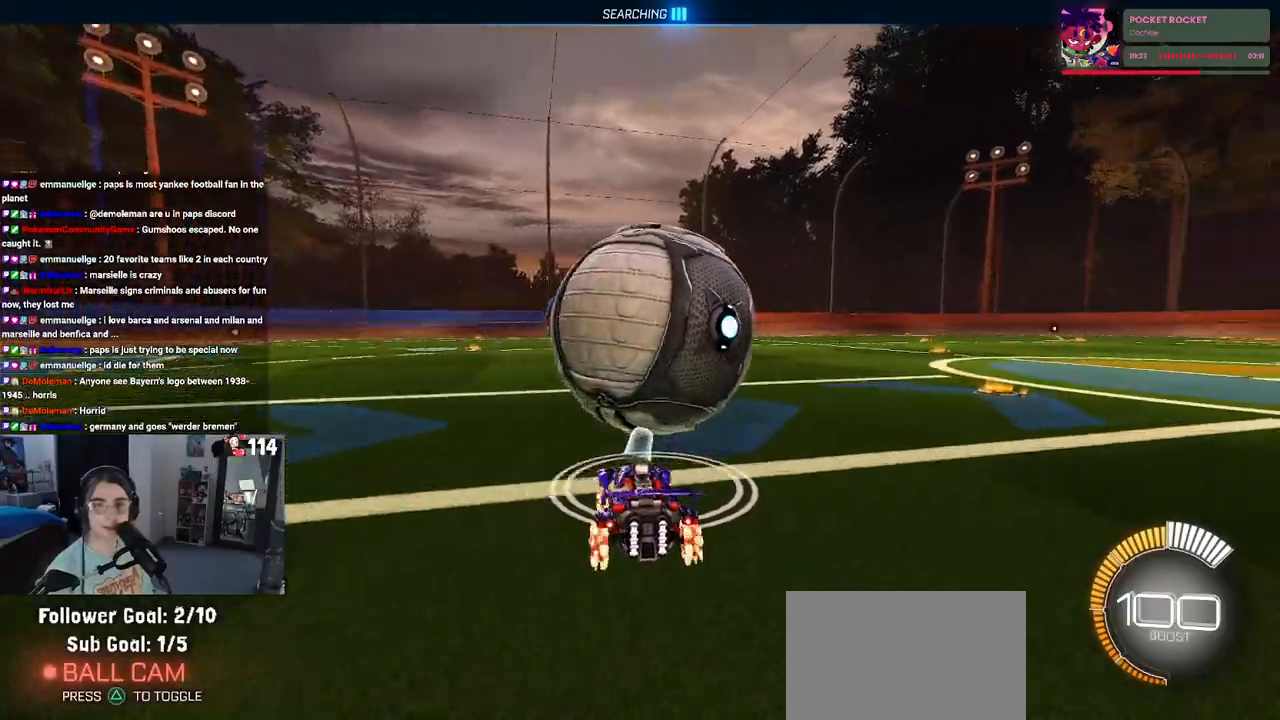
Gameplay with a controller (PlayStation layout); each line is a JSON object with the inputs held at the frame after it. "events" lists button and stick changes between this image and that frame as [ms after this image, input, new state], when the widget could be followed in between.
{"buttons": ["R2"], "left_stick": "center", "right_stick": "center", "events": [[350, "left_stick", "right"], [467, "left_stick", "center"]]}
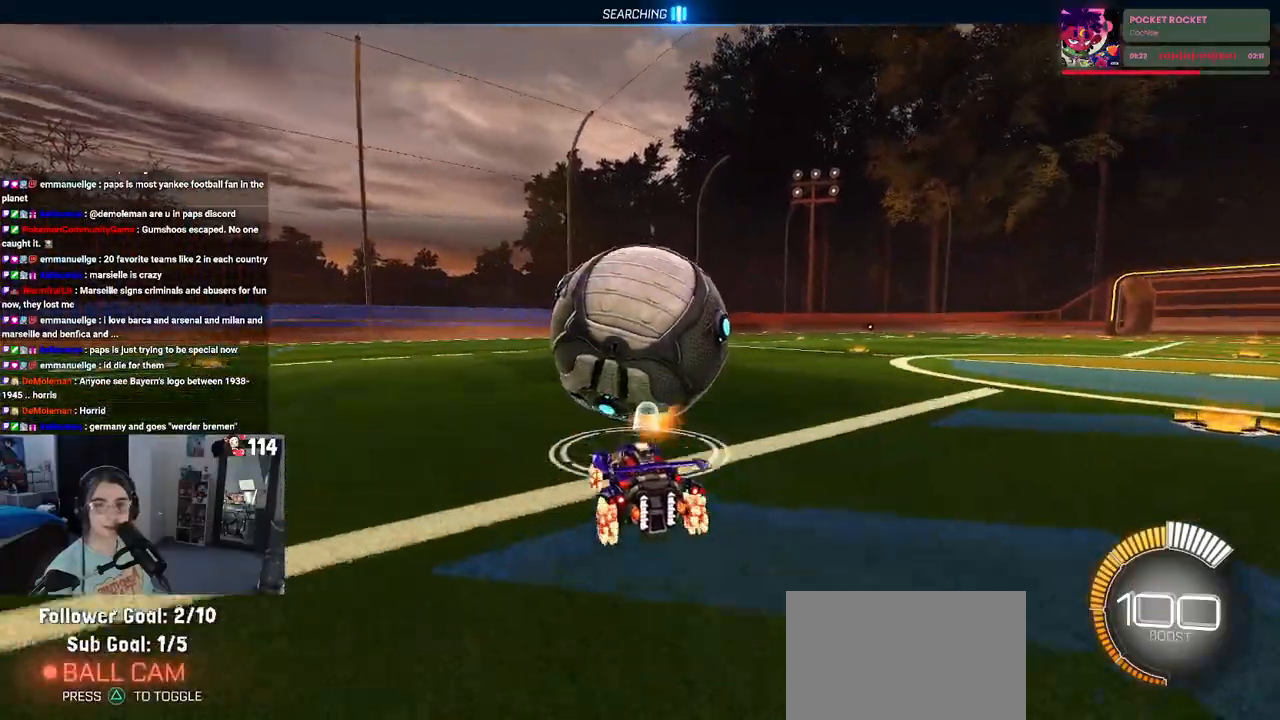
{"buttons": ["R2"], "left_stick": "center", "right_stick": "center", "events": [[183, "left_stick", "right"], [333, "left_stick", "center"]]}
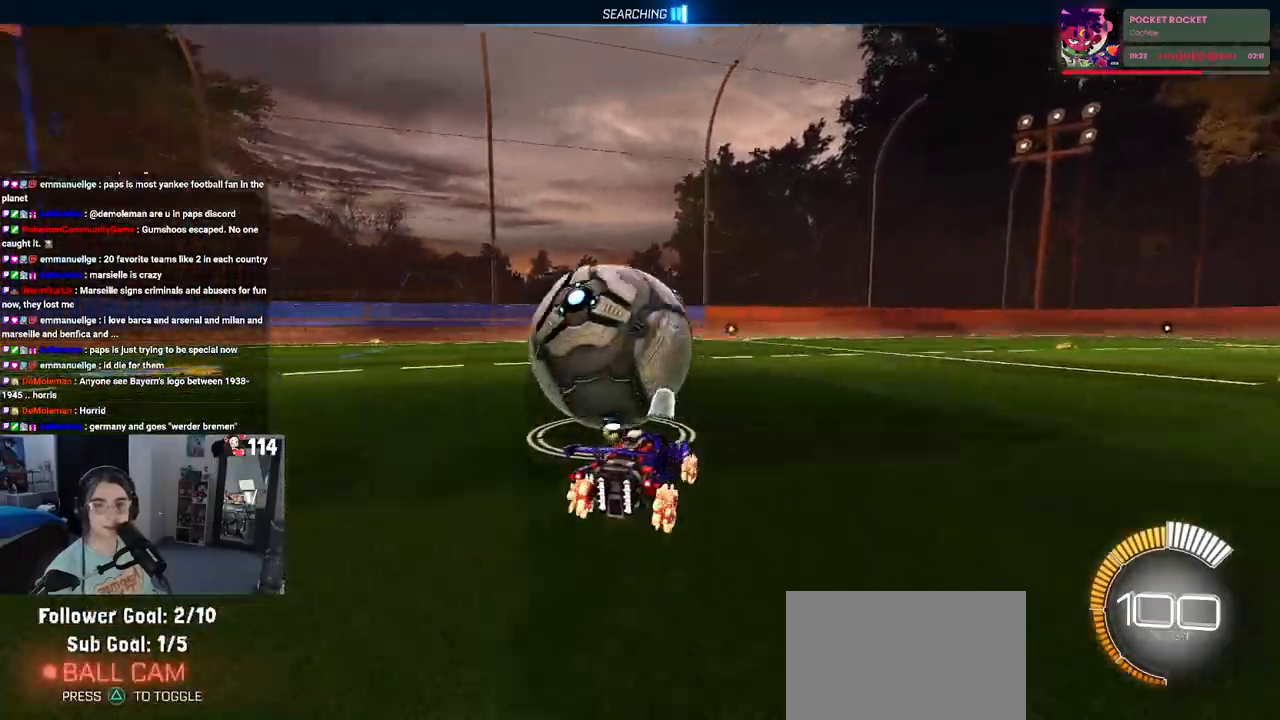
{"buttons": ["R2"], "left_stick": "center", "right_stick": "center", "events": [[117, "R1", "down"], [133, "left_stick", "left"], [417, "R1", "up"], [500, "left_stick", "center"]]}
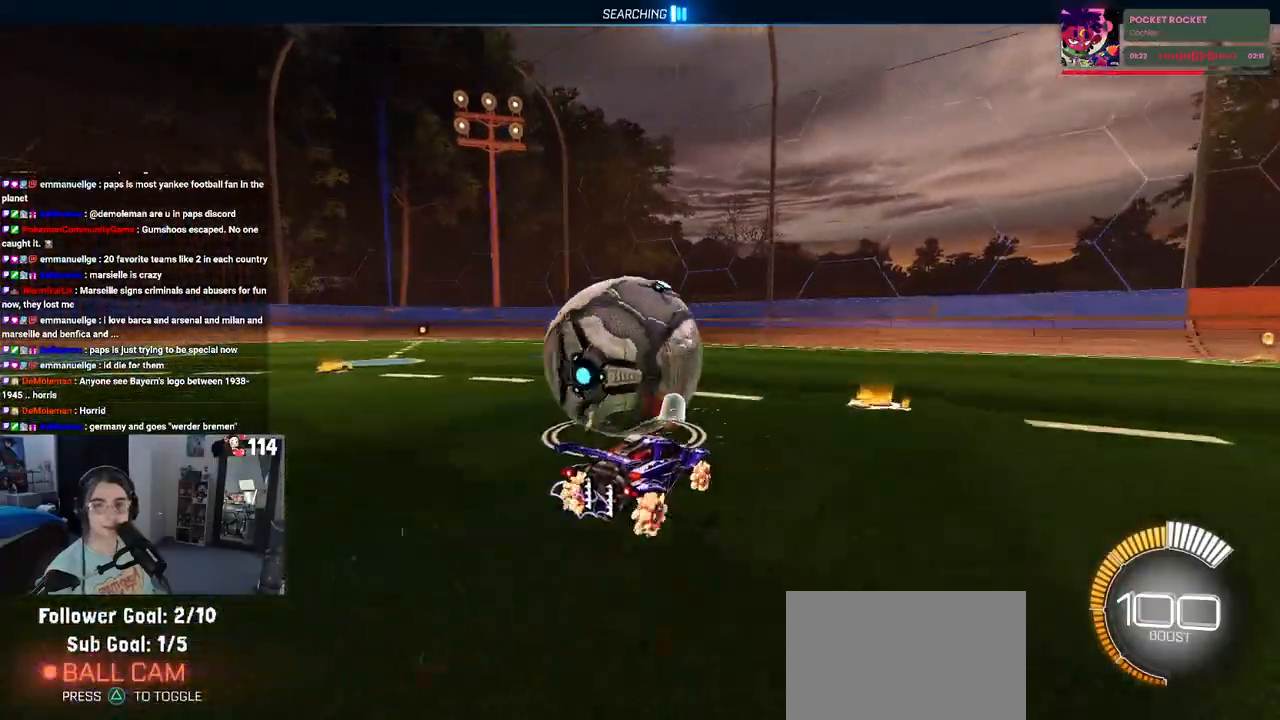
{"buttons": ["R2"], "left_stick": "left", "right_stick": "center", "events": [[167, "L2", "down"], [183, "R2", "up"], [217, "left_stick", "left"], [333, "R2", "down"], [350, "L2", "up"]]}
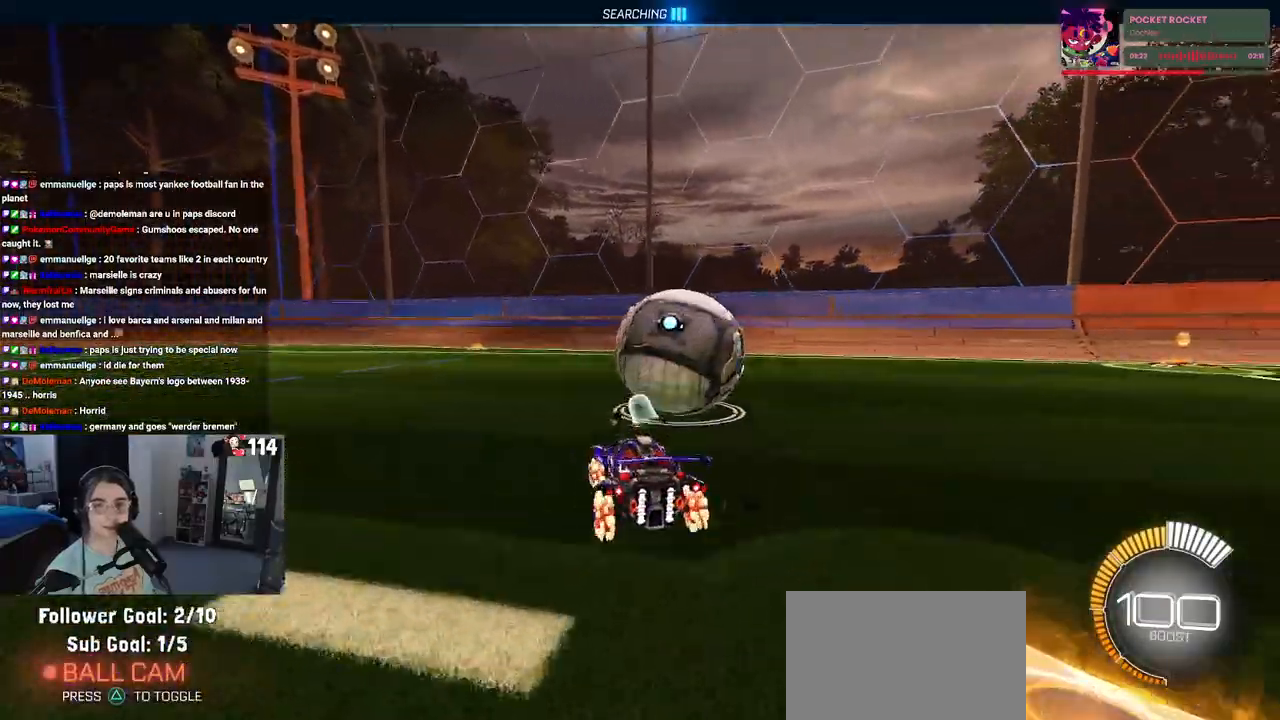
{"buttons": ["R2"], "left_stick": "right", "right_stick": "center", "events": [[17, "left_stick", "center"], [383, "left_stick", "right"]]}
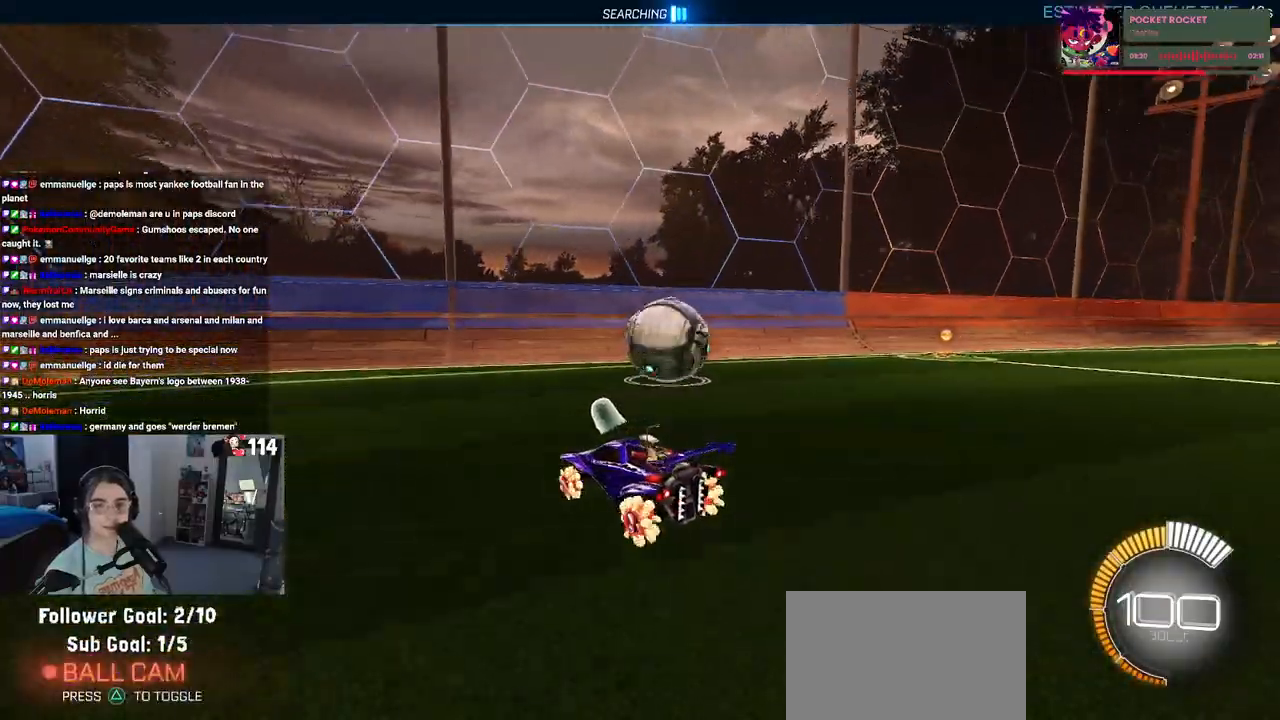
{"buttons": ["R1", "R2"], "left_stick": "center", "right_stick": "center", "events": [[117, "R1", "down"], [183, "left_stick", "center"]]}
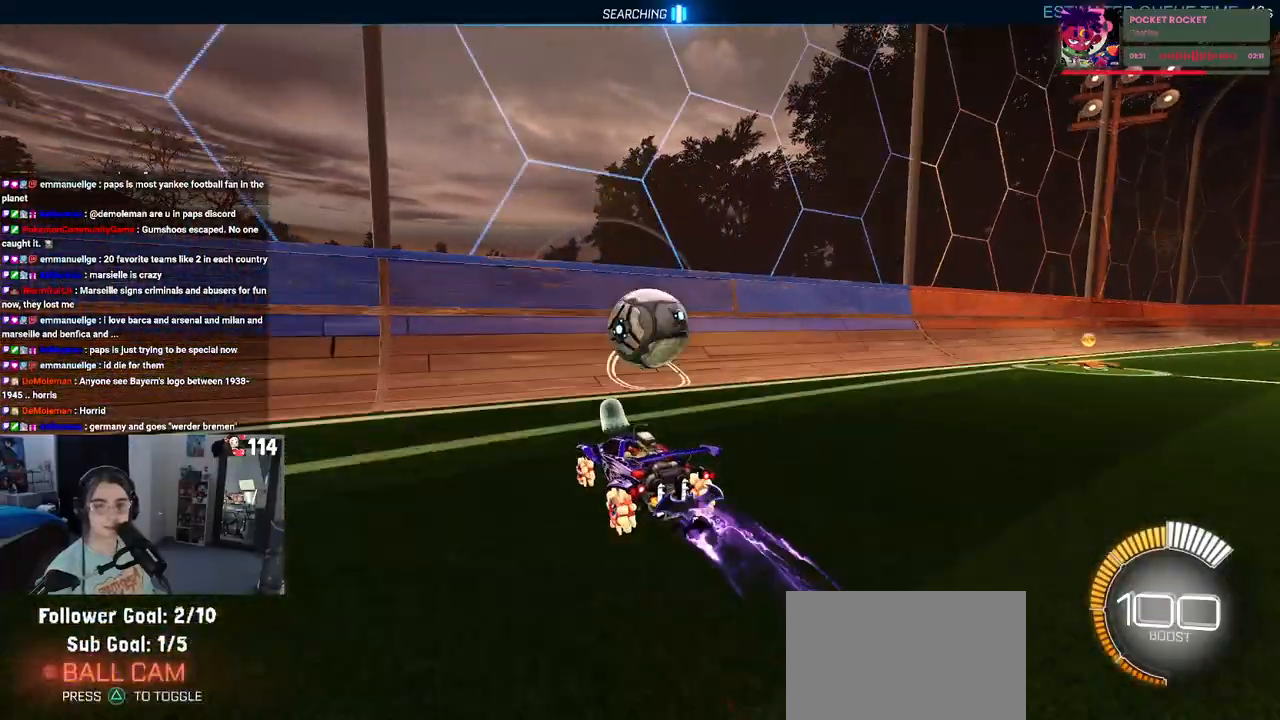
{"buttons": ["R2"], "left_stick": "right", "right_stick": "center", "events": [[83, "R1", "up"], [83, "left_stick", "right"], [217, "left_stick", "center"], [367, "left_stick", "right"]]}
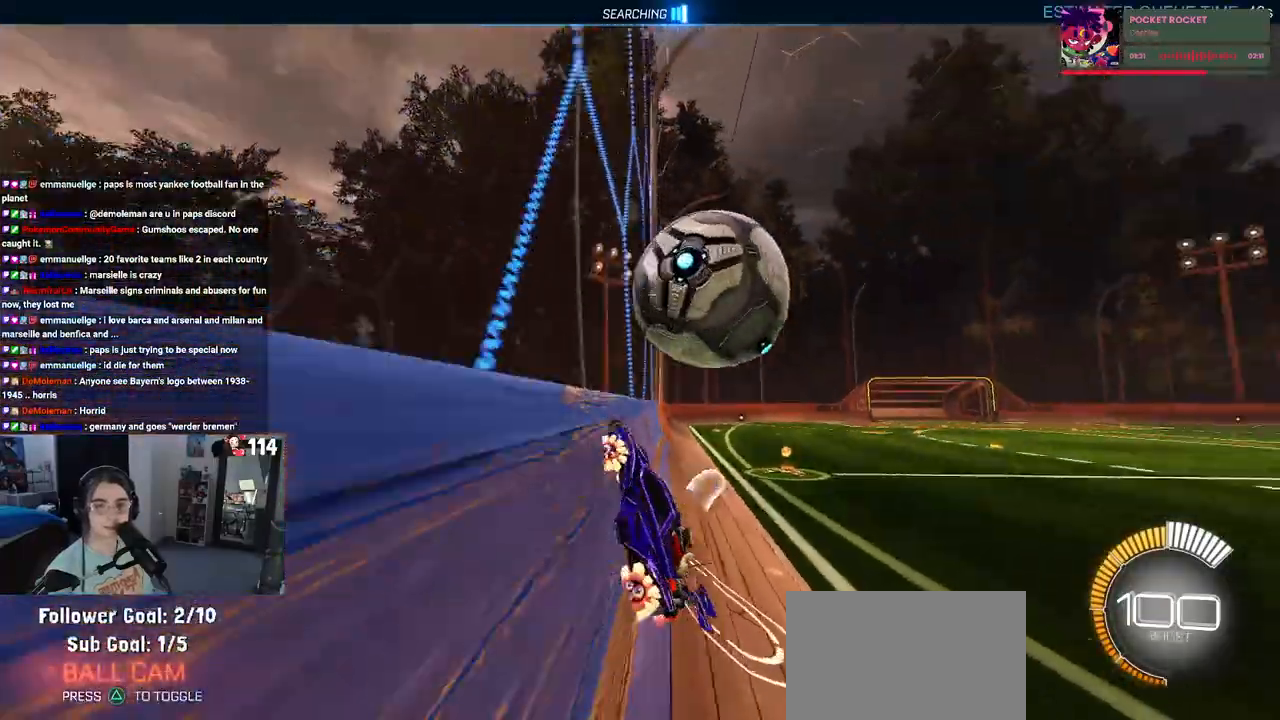
{"buttons": ["CROSS", "L1", "R2"], "left_stick": "center", "right_stick": "center", "events": [[50, "left_stick", "center"], [133, "left_stick", "right"], [167, "CROSS", "down"], [200, "L1", "down"], [317, "left_stick", "up-right"], [500, "left_stick", "center"]]}
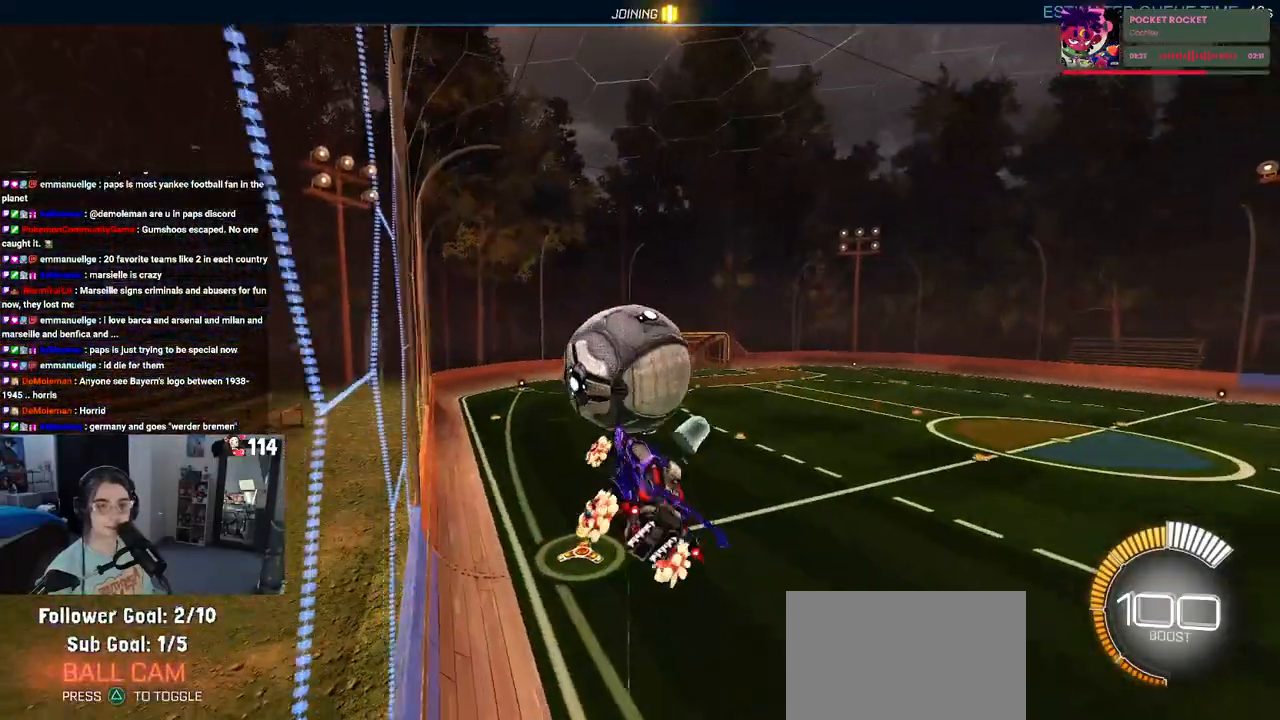
{"buttons": ["CROSS", "R1", "R2"], "left_stick": "up-left", "right_stick": "center", "events": [[33, "left_stick", "left"], [83, "left_stick", "down-left"], [183, "CROSS", "up"], [233, "R1", "down"], [250, "L1", "up"], [250, "left_stick", "center"], [400, "left_stick", "up-left"], [467, "CROSS", "down"]]}
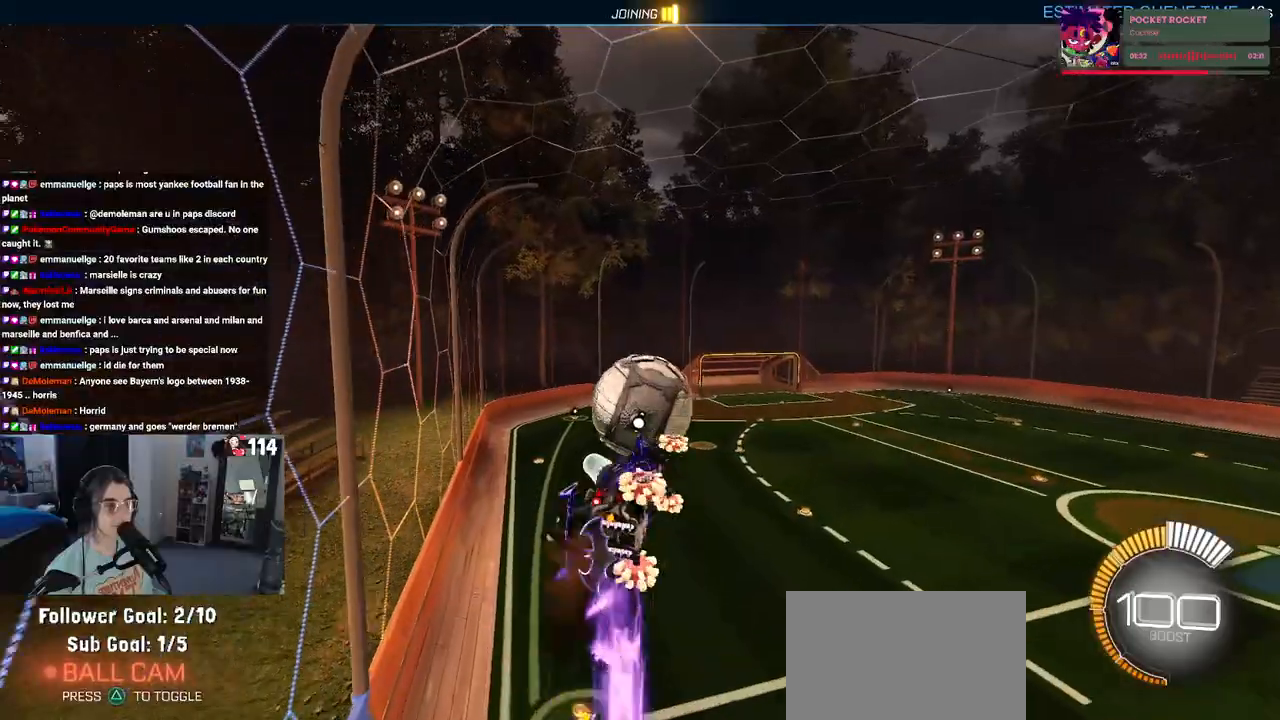
{"buttons": ["TRIANGLE", "R1", "R2"], "left_stick": "down-right", "right_stick": "center", "events": [[50, "left_stick", "down"], [83, "CROSS", "up"], [167, "left_stick", "down-right"], [450, "TRIANGLE", "down"]]}
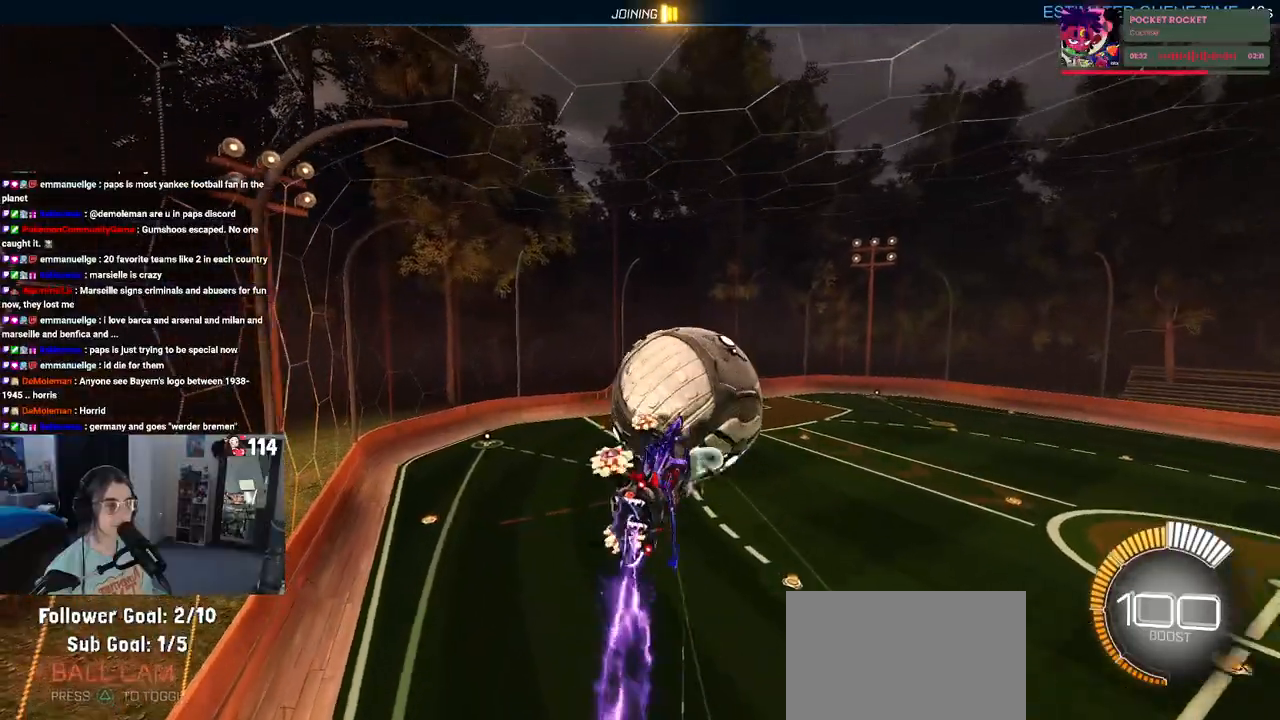
{"buttons": ["L1", "R1", "R2"], "left_stick": "up-left", "right_stick": "center", "events": [[83, "TRIANGLE", "up"], [133, "L1", "down"], [200, "left_stick", "up-right"], [317, "left_stick", "up"], [467, "left_stick", "up-left"]]}
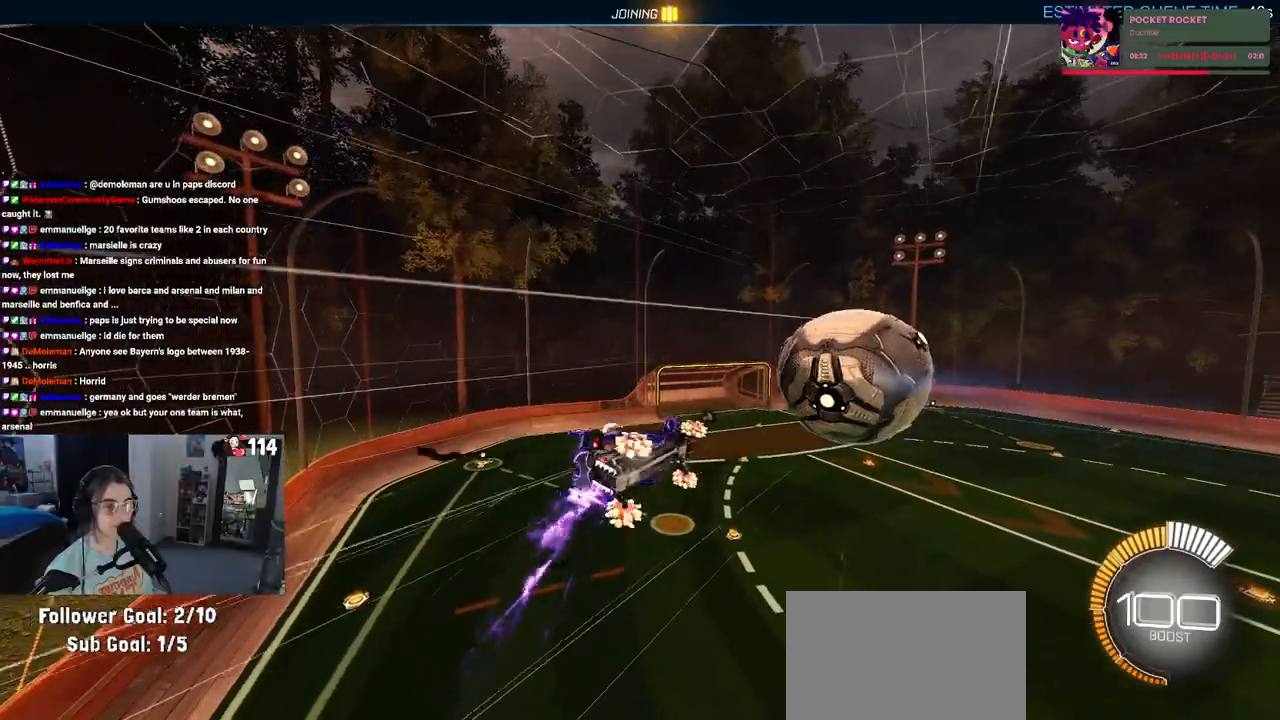
{"buttons": ["L1", "R1", "R2"], "left_stick": "center", "right_stick": "center", "events": [[50, "left_stick", "left"], [167, "left_stick", "down-left"], [467, "left_stick", "center"]]}
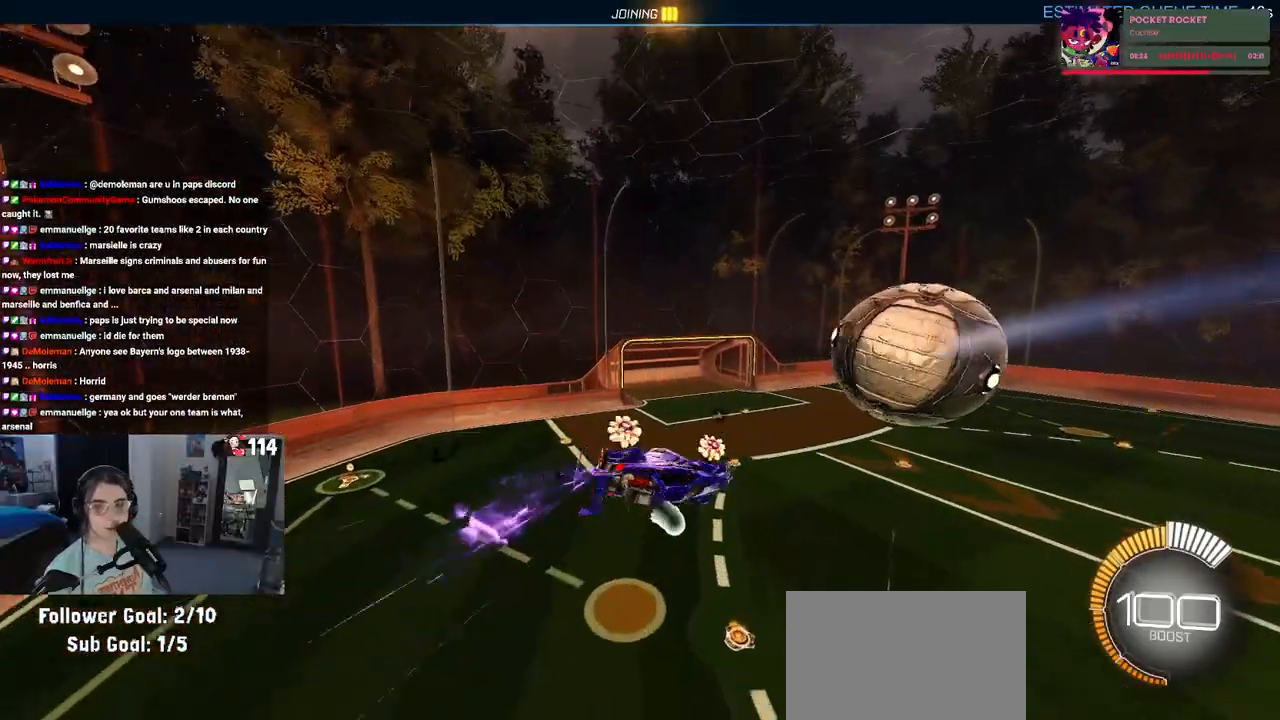
{"buttons": ["SQUARE", "R2"], "left_stick": "right", "right_stick": "center", "events": [[183, "left_stick", "left"], [250, "L1", "up"], [317, "R1", "up"], [483, "left_stick", "right"], [500, "SQUARE", "down"]]}
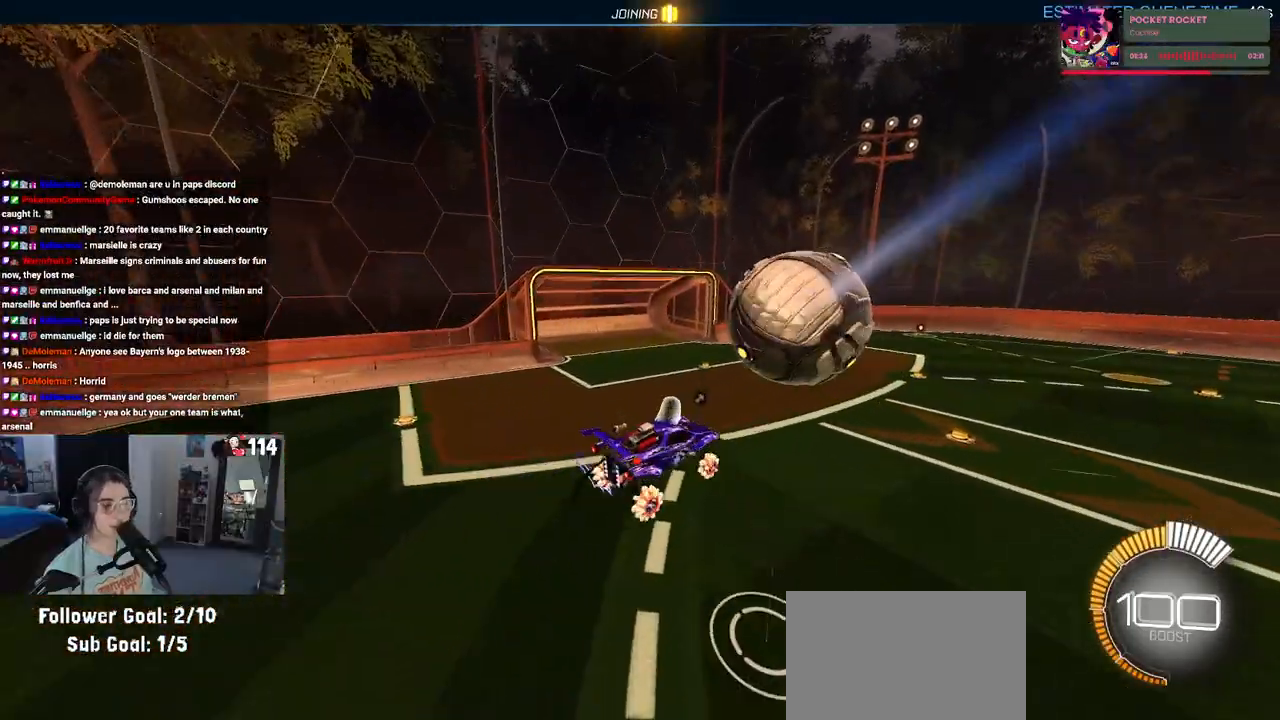
{"buttons": ["R2"], "left_stick": "down-left", "right_stick": "center", "events": [[133, "left_stick", "center"], [383, "left_stick", "left"], [433, "SQUARE", "up"], [450, "left_stick", "down-left"]]}
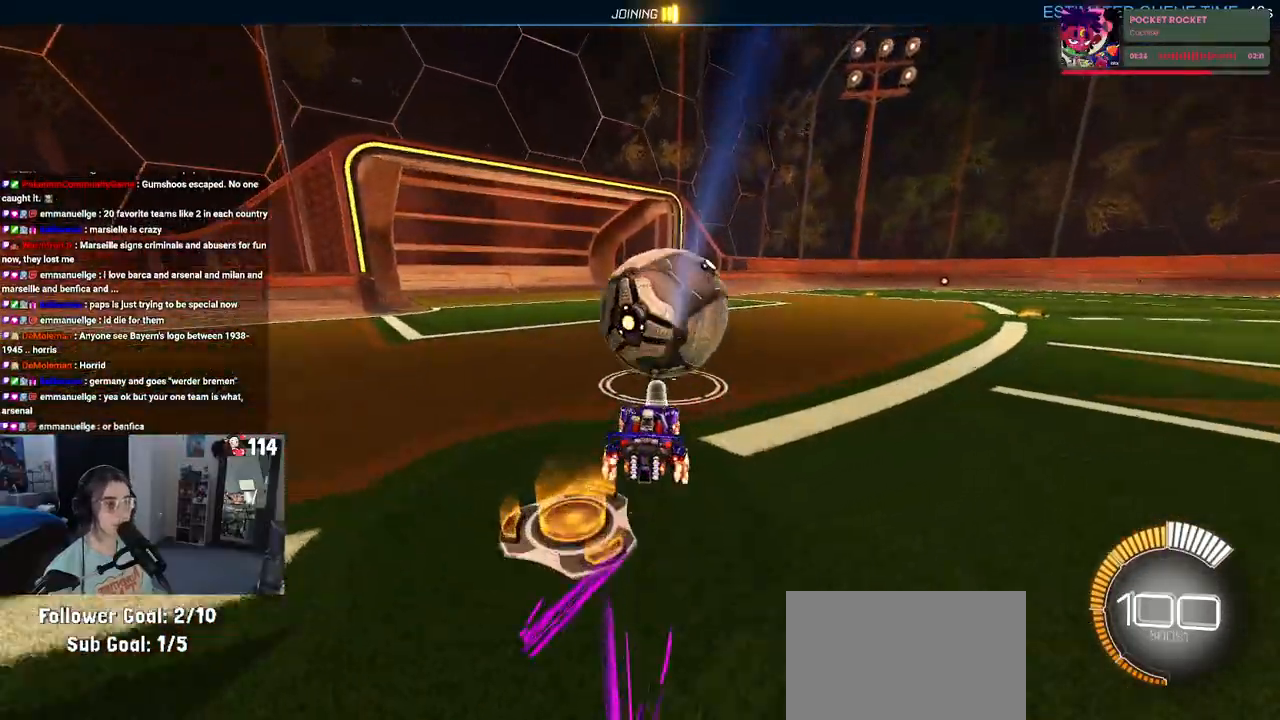
{"buttons": ["R2"], "left_stick": "center", "right_stick": "center", "events": [[67, "CROSS", "down"], [150, "left_stick", "down"], [283, "left_stick", "down-right"], [300, "CROSS", "up"], [417, "left_stick", "center"]]}
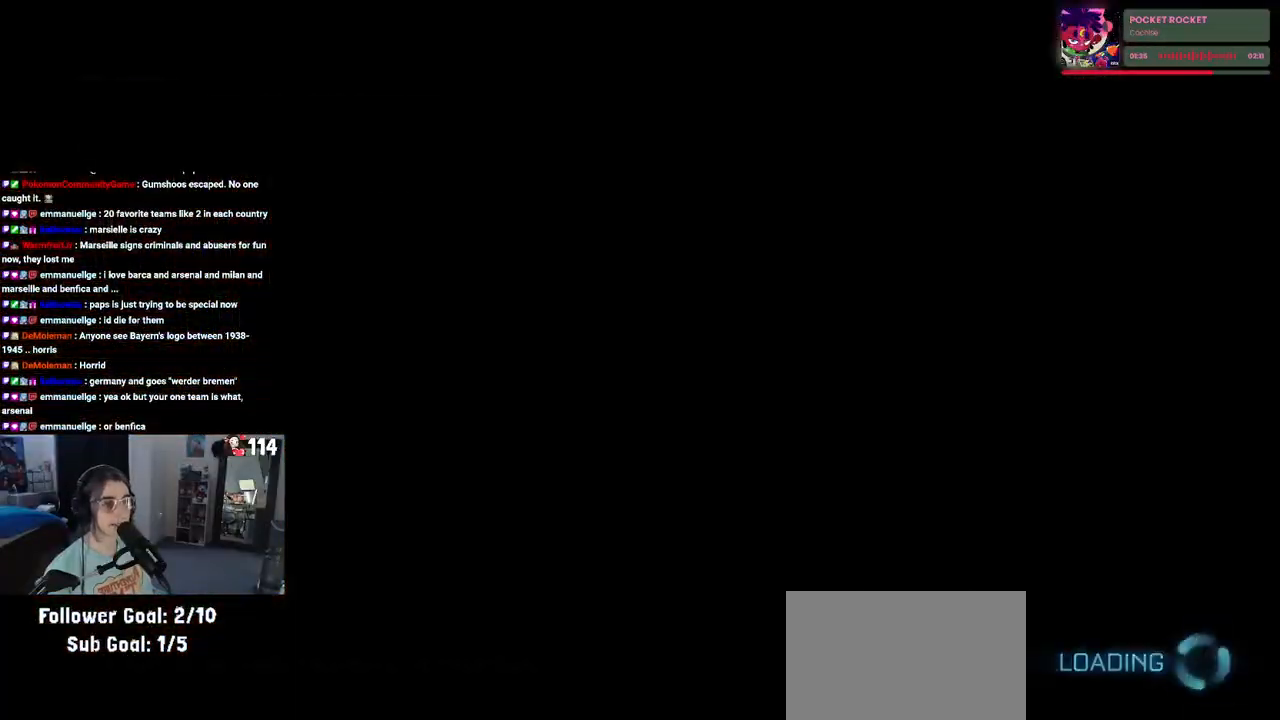
{"buttons": [], "left_stick": "center", "right_stick": "center", "events": [[17, "left_stick", "up"], [117, "R2", "up"], [150, "left_stick", "center"]]}
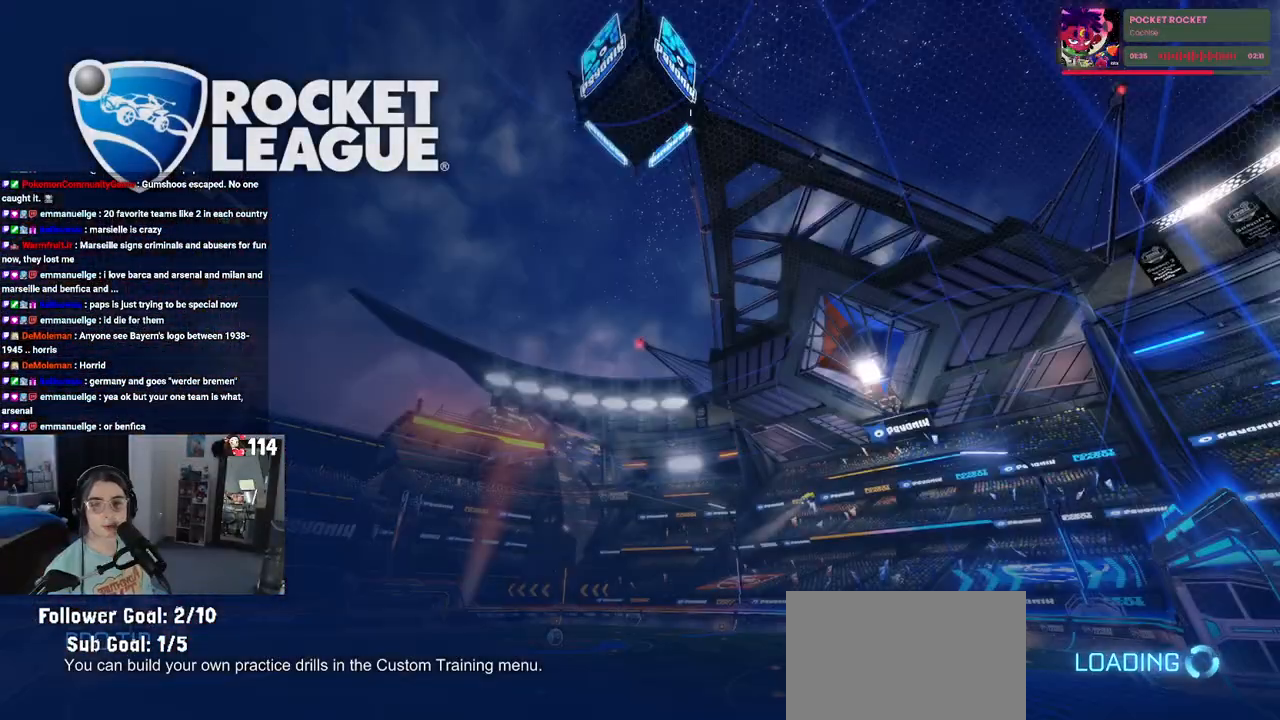
{"buttons": [], "left_stick": "center", "right_stick": "center", "events": []}
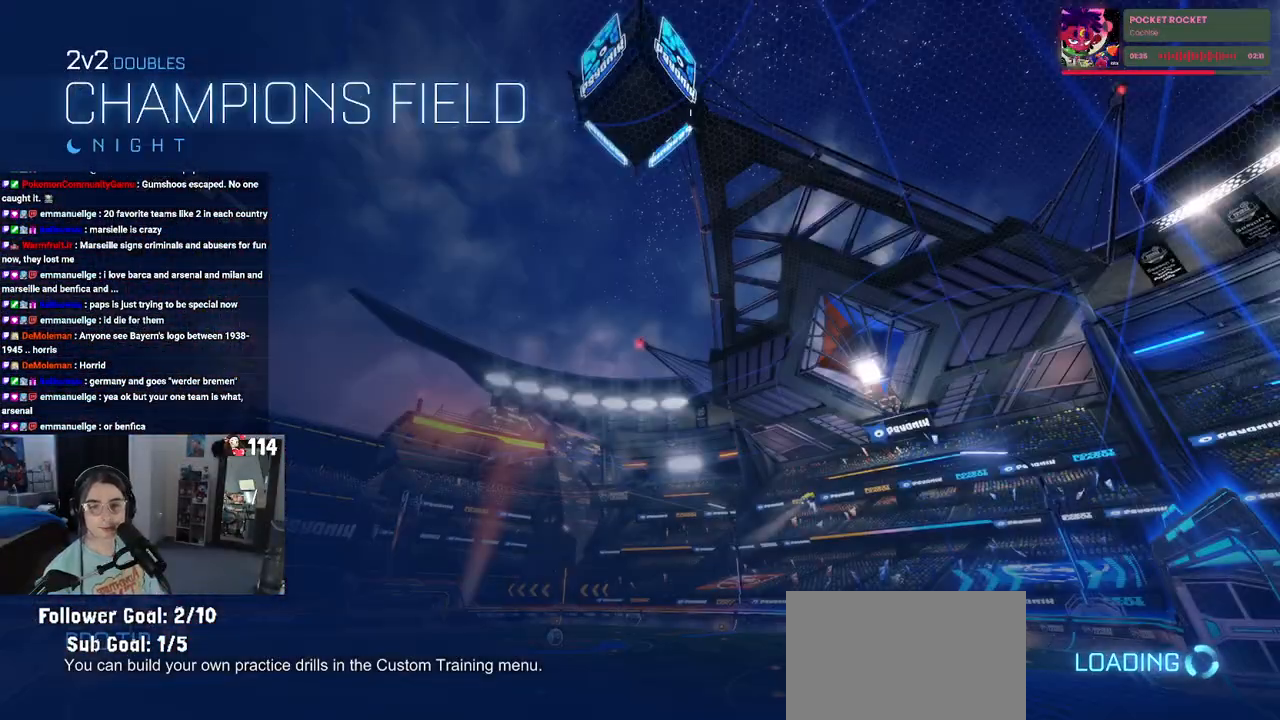
{"buttons": [], "left_stick": "center", "right_stick": "center", "events": [[367, "CROSS", "down"], [483, "CROSS", "up"]]}
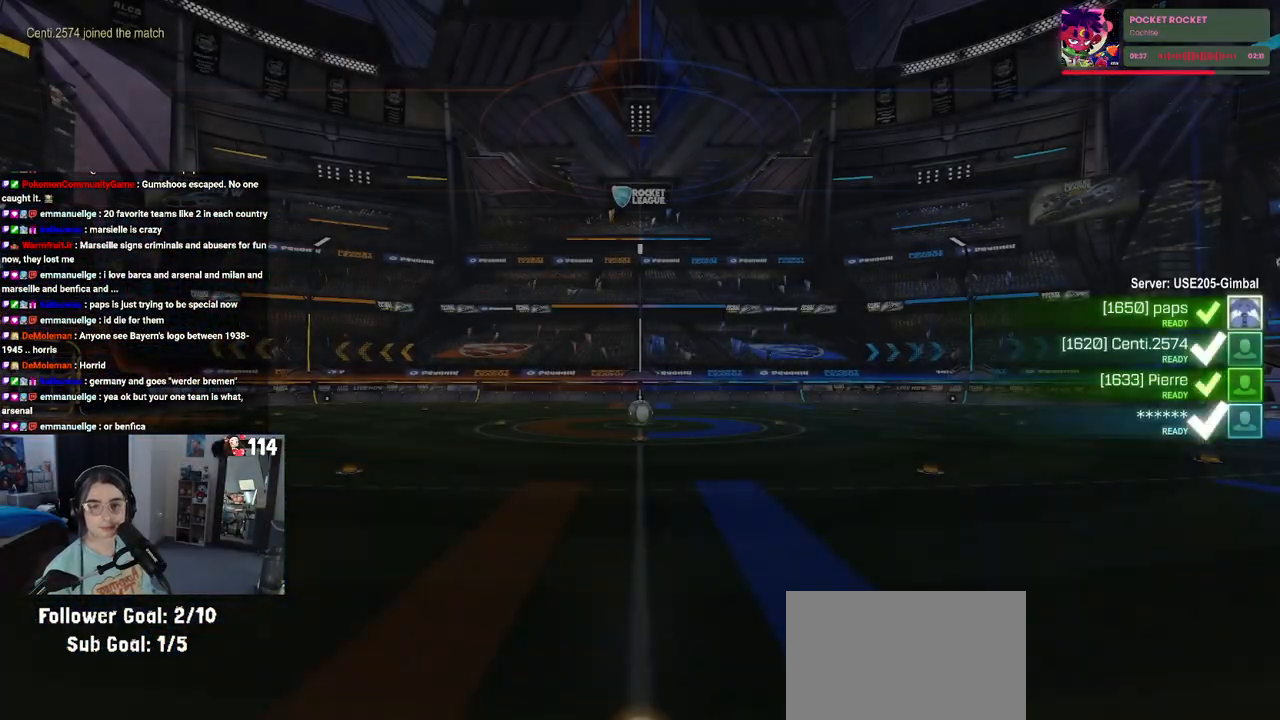
{"buttons": ["CROSS"], "left_stick": "center", "right_stick": "center", "events": [[67, "CROSS", "down"], [217, "CROSS", "up"], [283, "CROSS", "down"], [400, "CROSS", "up"], [483, "CROSS", "down"]]}
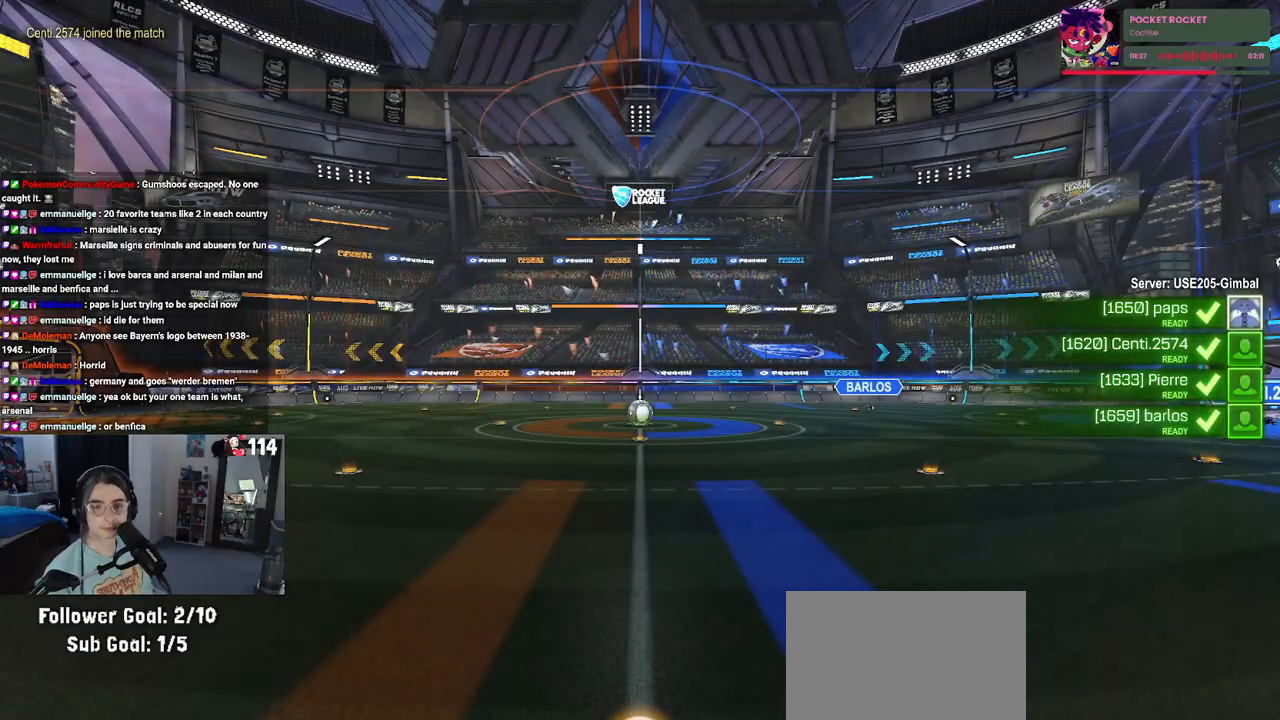
{"buttons": [], "left_stick": "center", "right_stick": "center", "events": [[117, "CROSS", "up"], [200, "CROSS", "down"], [317, "CROSS", "up"], [383, "CROSS", "down"], [500, "CROSS", "up"]]}
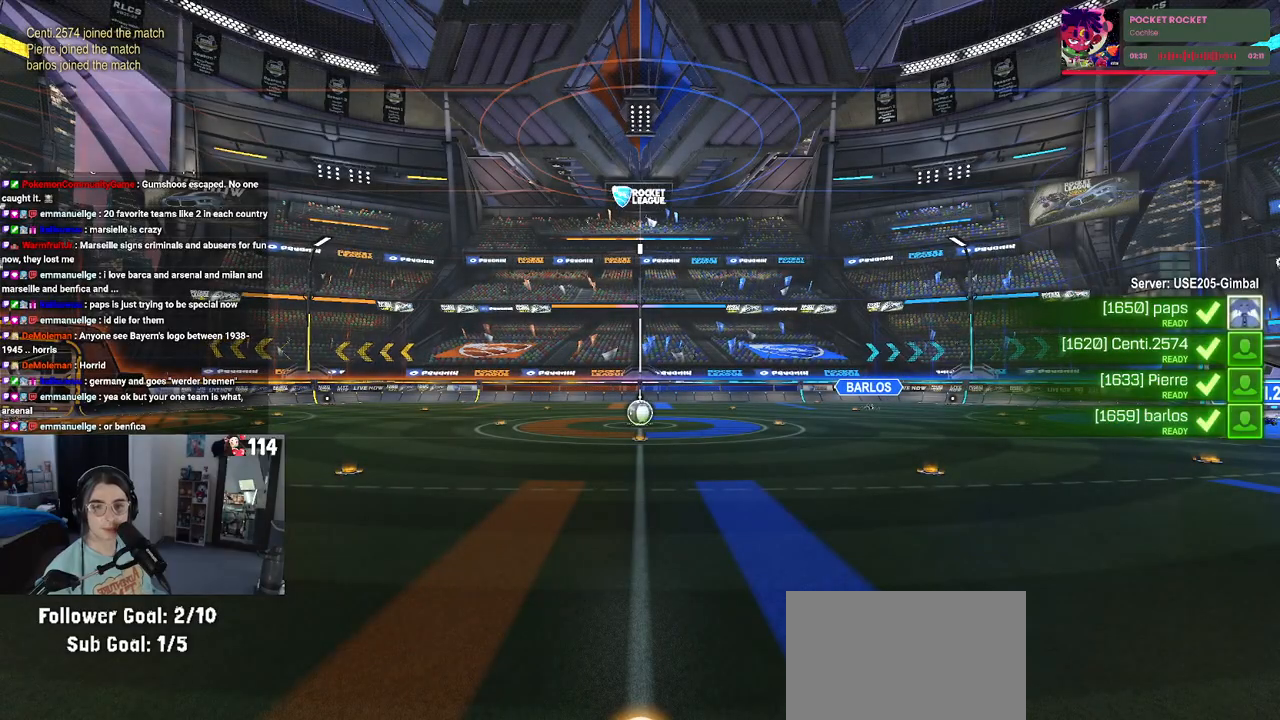
{"buttons": ["CROSS"], "left_stick": "center", "right_stick": "center", "events": [[83, "CROSS", "down"], [183, "CROSS", "up"], [267, "CROSS", "down"], [383, "CROSS", "up"], [450, "CROSS", "down"]]}
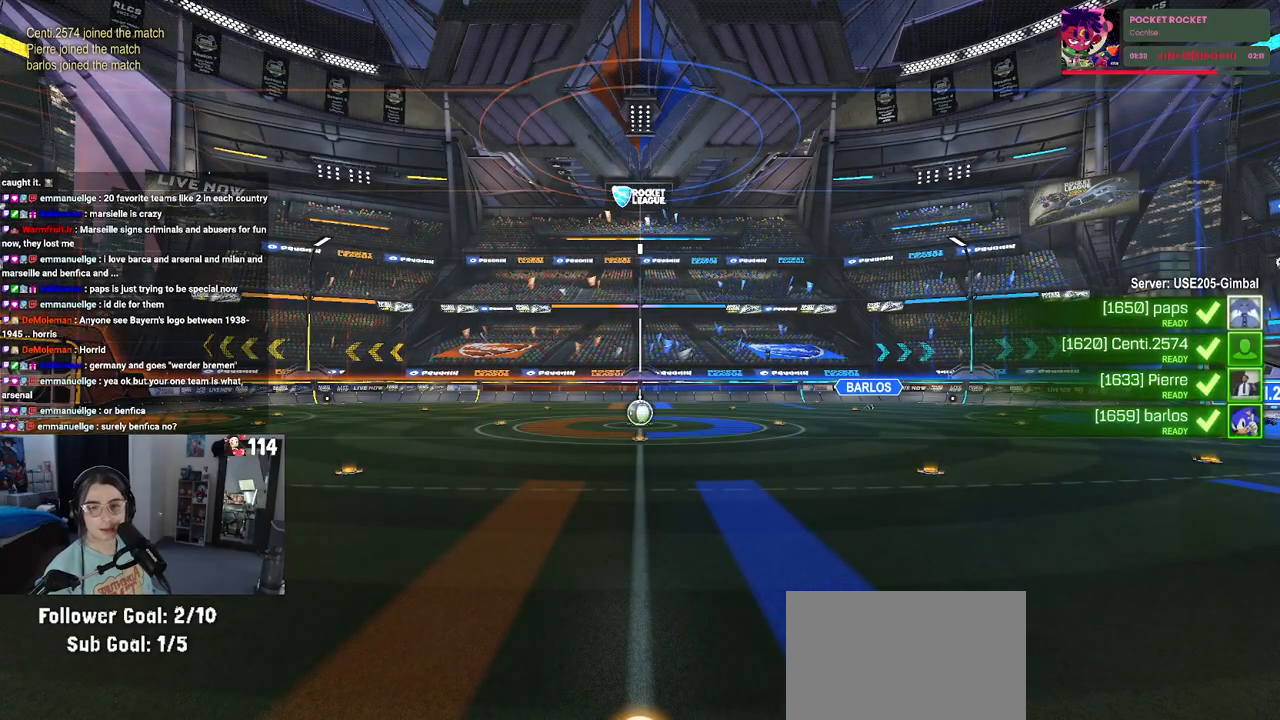
{"buttons": ["TRIANGLE"], "left_stick": "center", "right_stick": "center", "events": [[67, "CROSS", "up"], [250, "TRIANGLE", "down"], [333, "TRIANGLE", "up"], [400, "TRIANGLE", "down"]]}
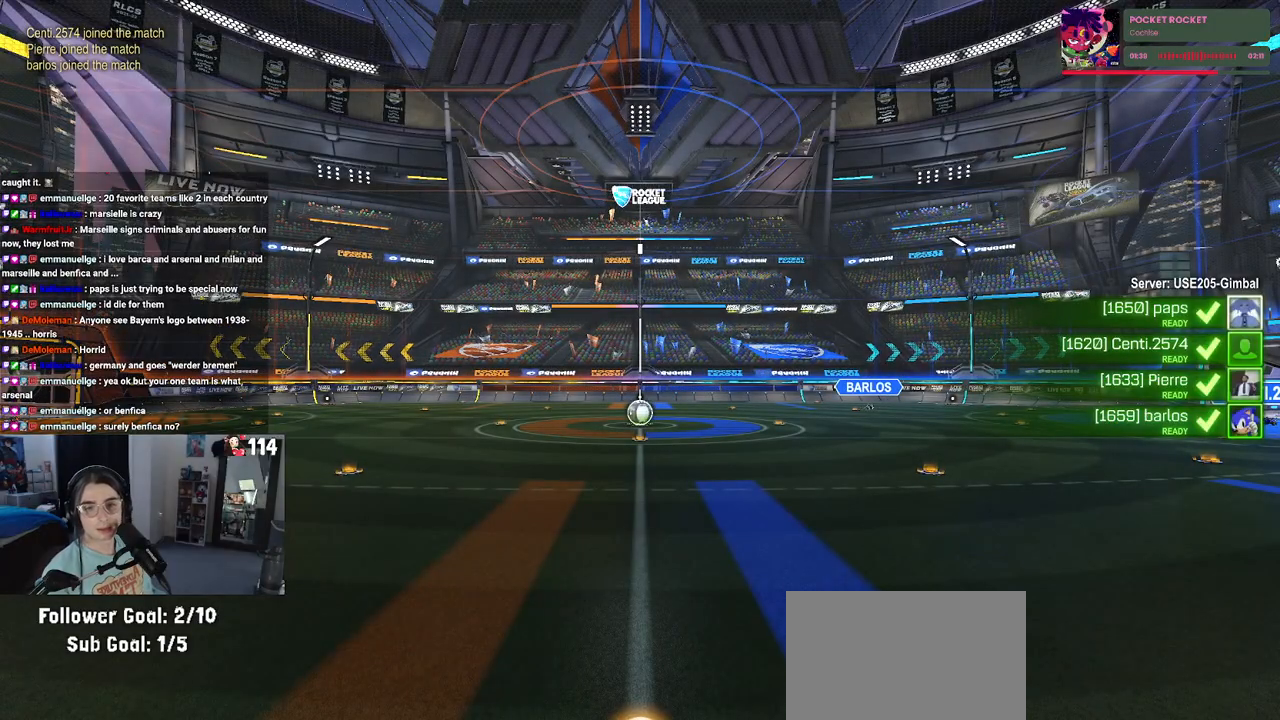
{"buttons": [], "left_stick": "center", "right_stick": "center", "events": [[50, "TRIANGLE", "up"], [317, "TRIANGLE", "down"], [433, "TRIANGLE", "up"]]}
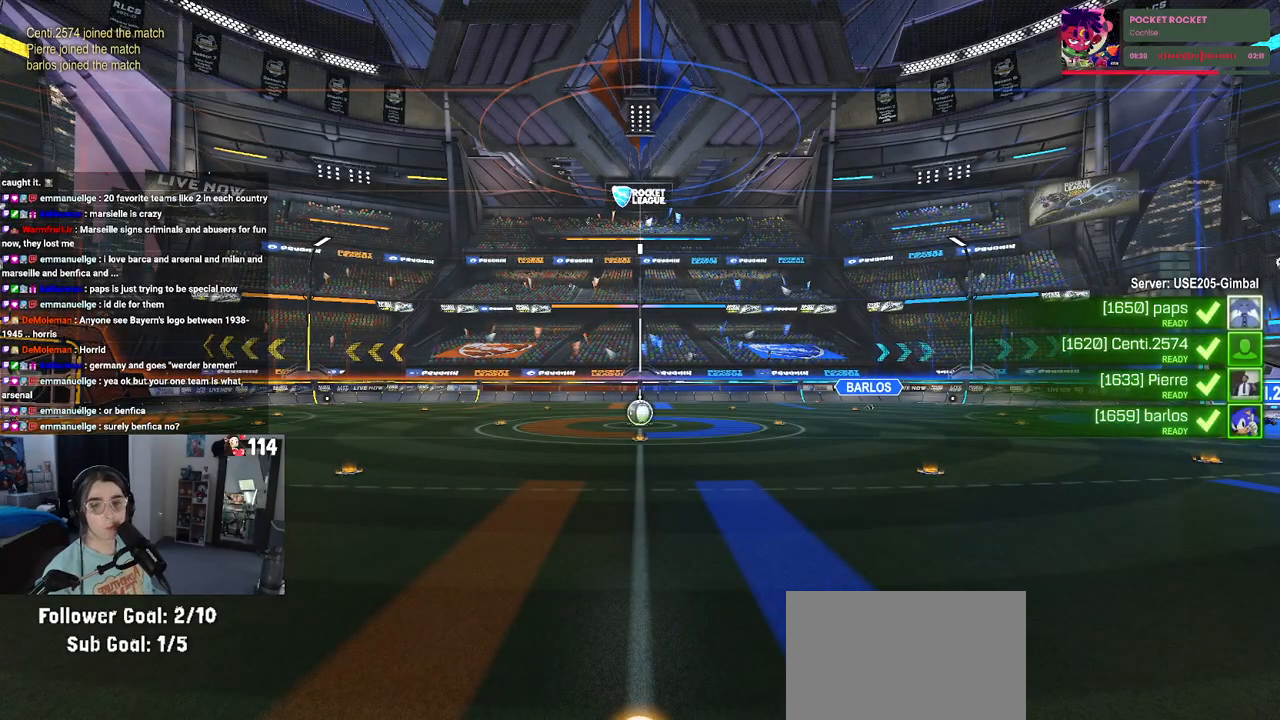
{"buttons": [], "left_stick": "center", "right_stick": "center", "events": [[83, "TRIANGLE", "down"], [217, "TRIANGLE", "up"], [300, "TRIANGLE", "down"], [417, "TRIANGLE", "up"]]}
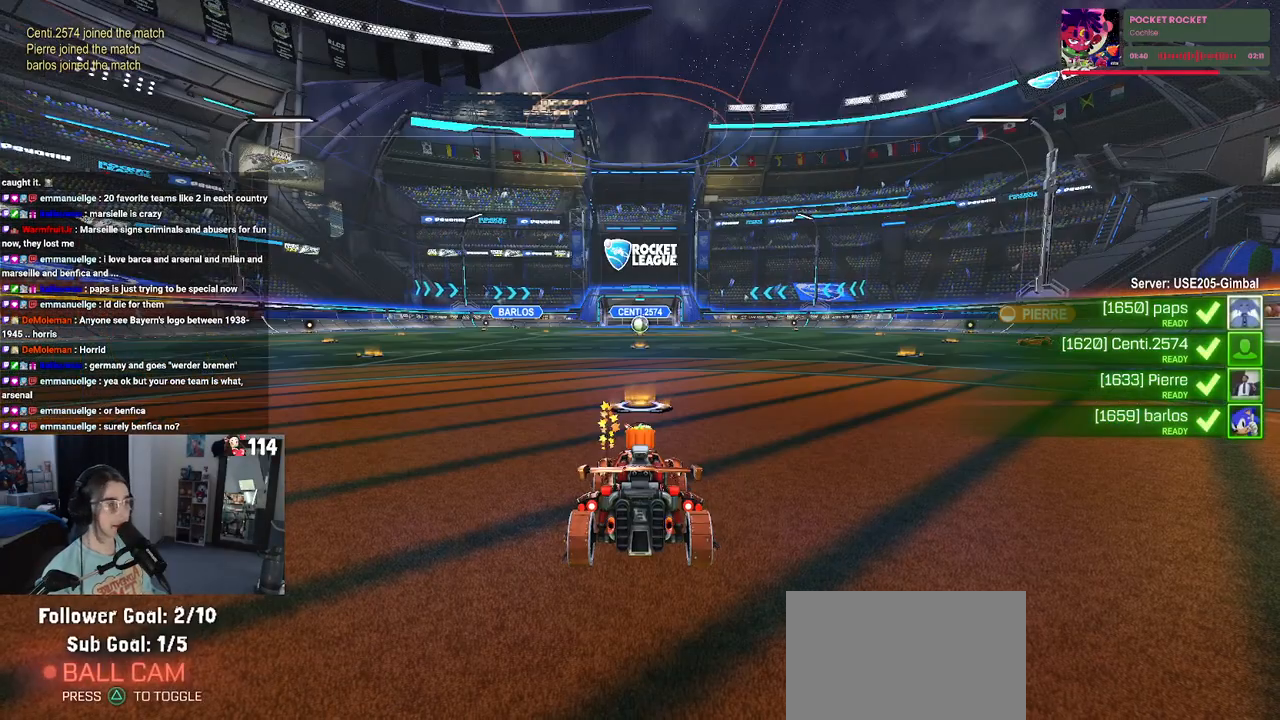
{"buttons": [], "left_stick": "center", "right_stick": "center", "events": []}
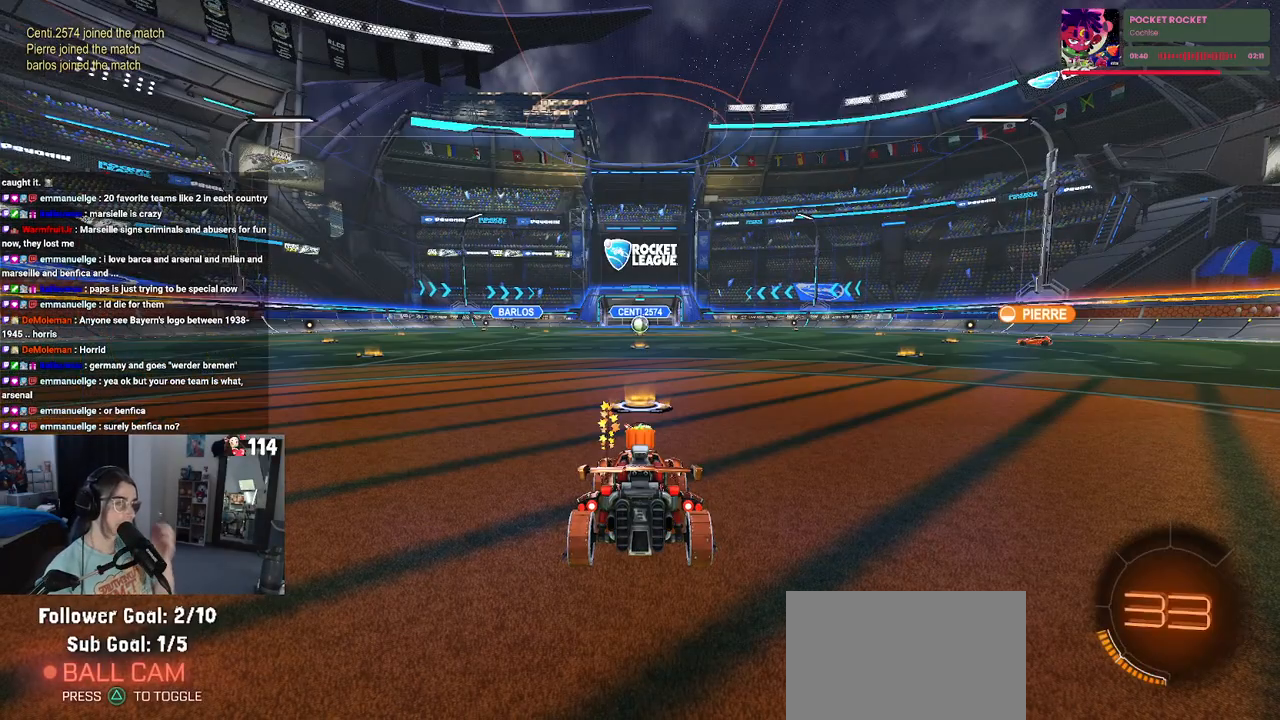
{"buttons": [], "left_stick": "center", "right_stick": "center", "events": []}